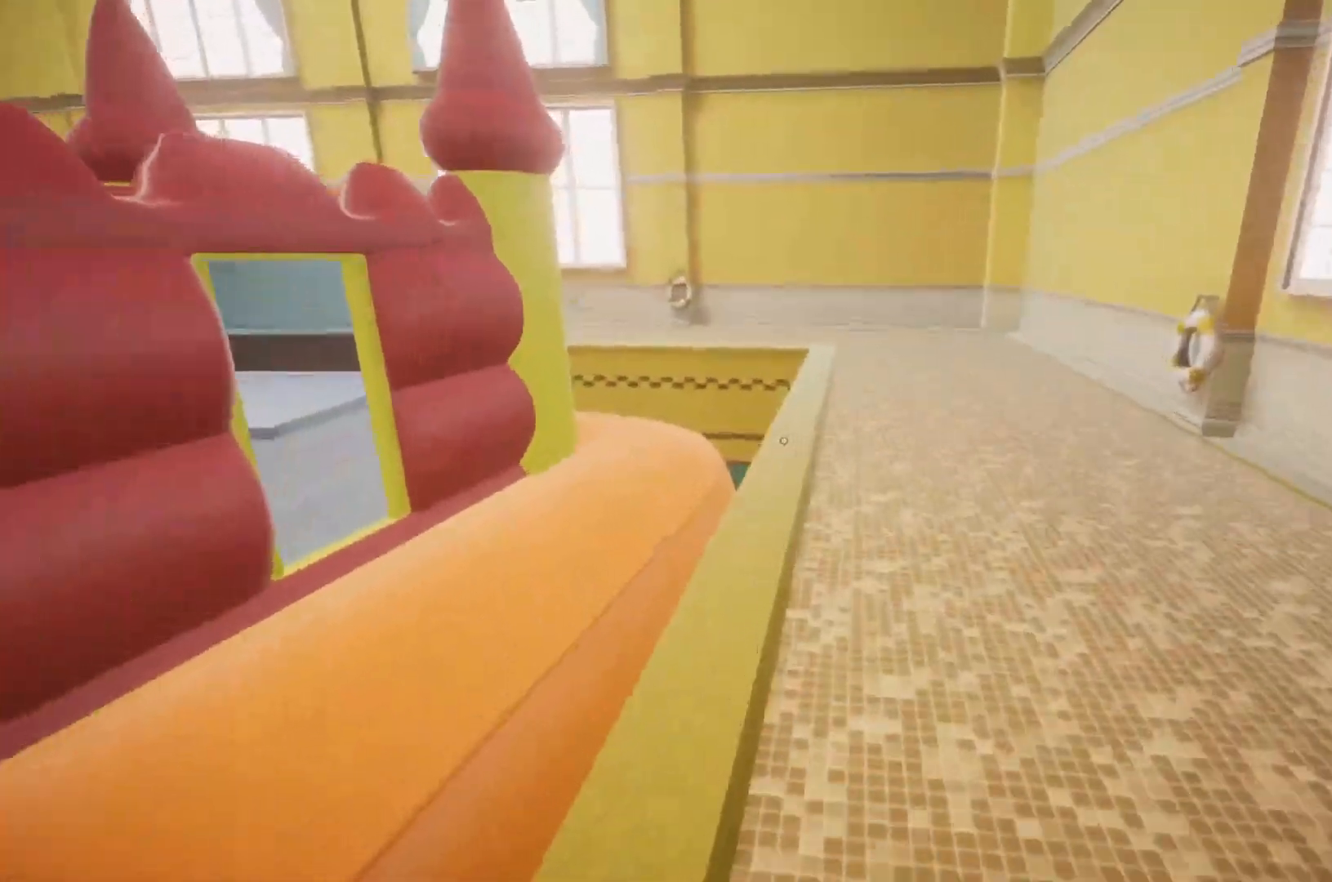
Gameplay with keyboard and mouse; each line is a JSON object with the keys and mouse buttons held at the frame after it. "events" lists presses ("down") and releases ("up") of "a", "d", "e", "f", "r", "s", "shift", "space", "w", "mouse_left", "mouse_wheel", "mouse_right", "mouse_mb4" and "mouse_mb5" between this image and that frame as [ms after this image, input, new state], when the widget could be followed in between. "mouse_left", "mouse_wheel", "mouse_right", "mouse_mb4", "mouse_mb5" = the "left", "wheel", "right", "mb4", "mb5" buttons of the "mouse" list. No other keys are recorded. "wheel" means that the mouse wheel is clicked or scrolled. Mouse movement is not recorded.
{"keys": ["w"], "mouse": [], "events": []}
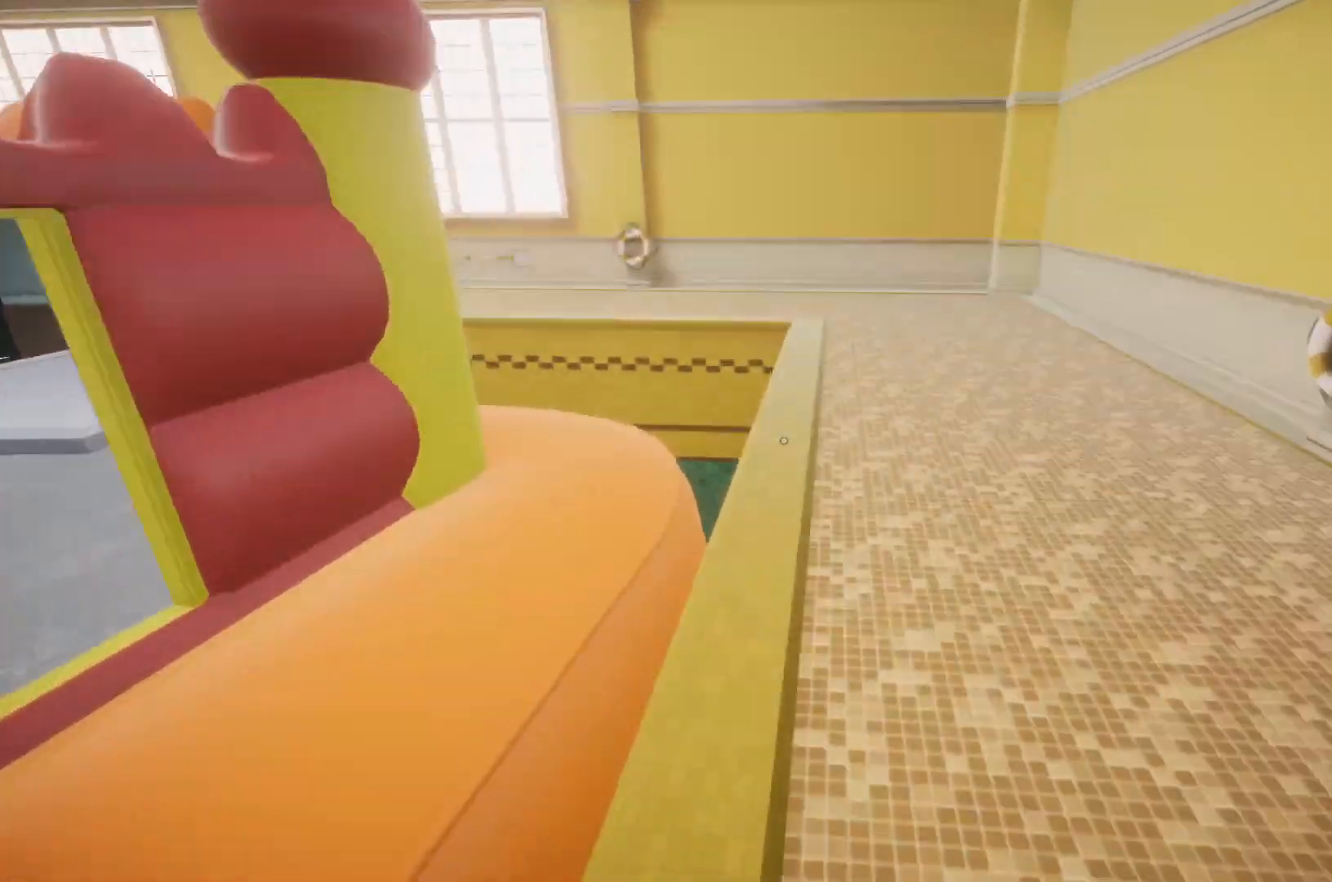
{"keys": ["w"], "mouse": [], "events": []}
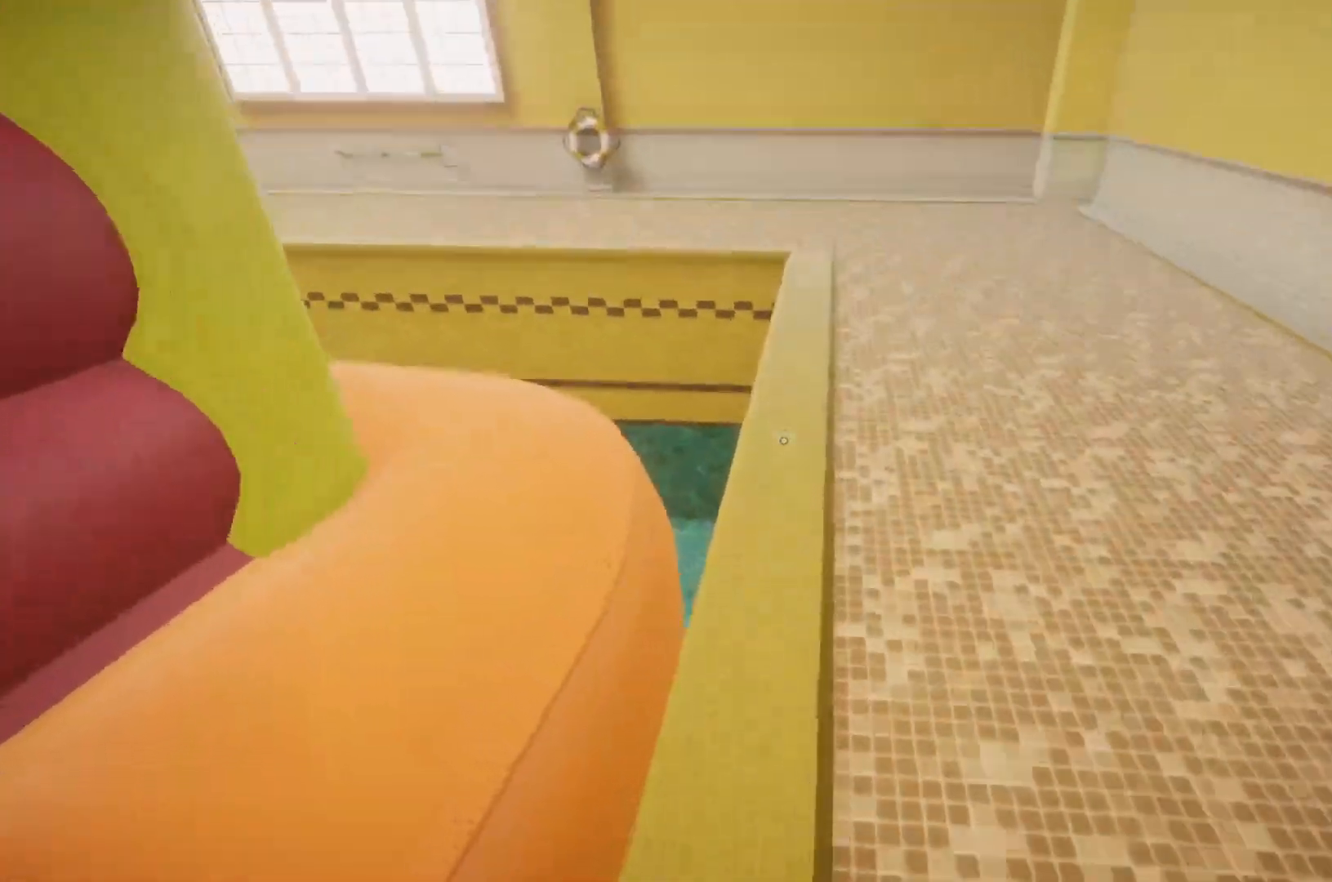
{"keys": ["w"], "mouse": [], "events": []}
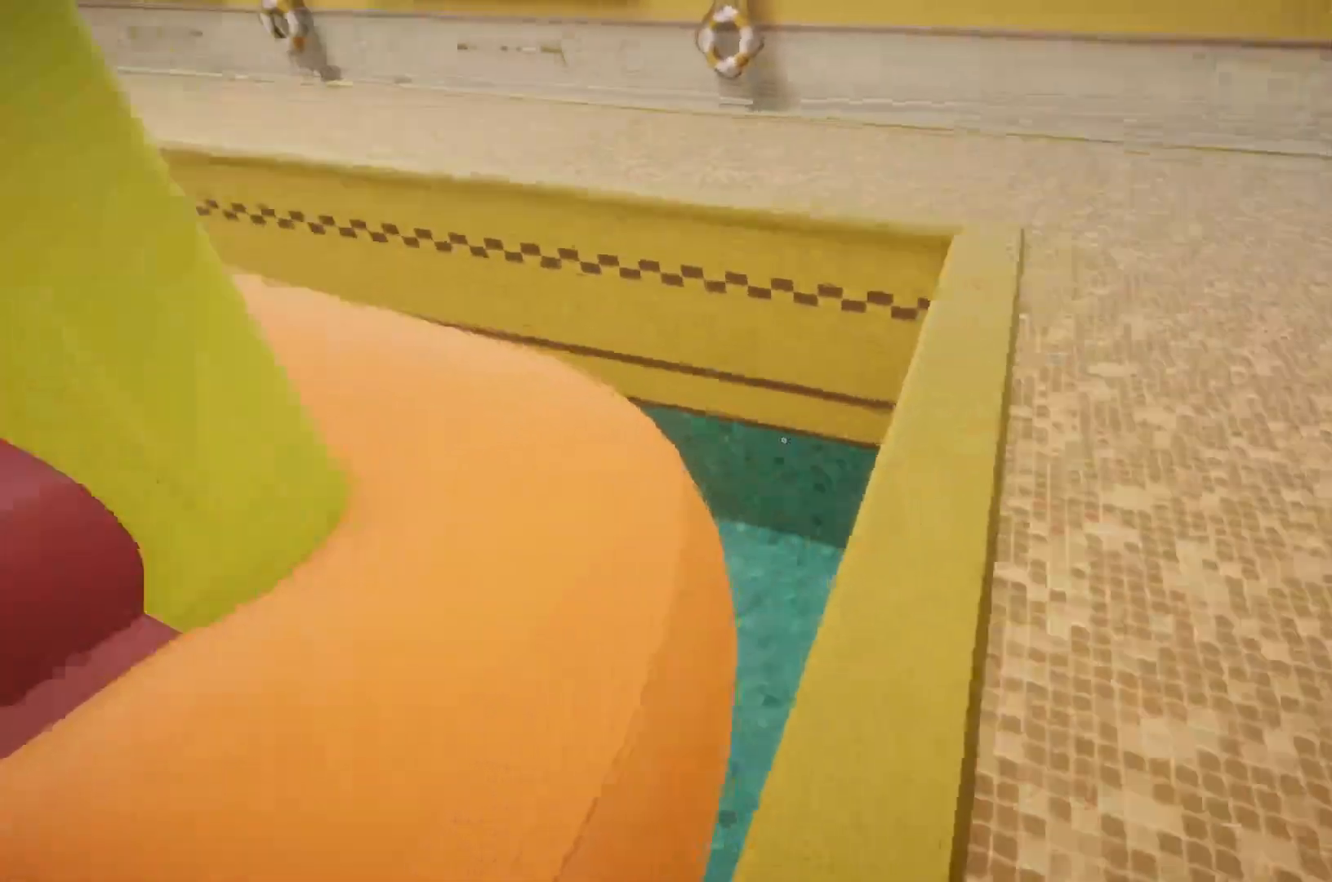
{"keys": ["w"], "mouse": [], "events": []}
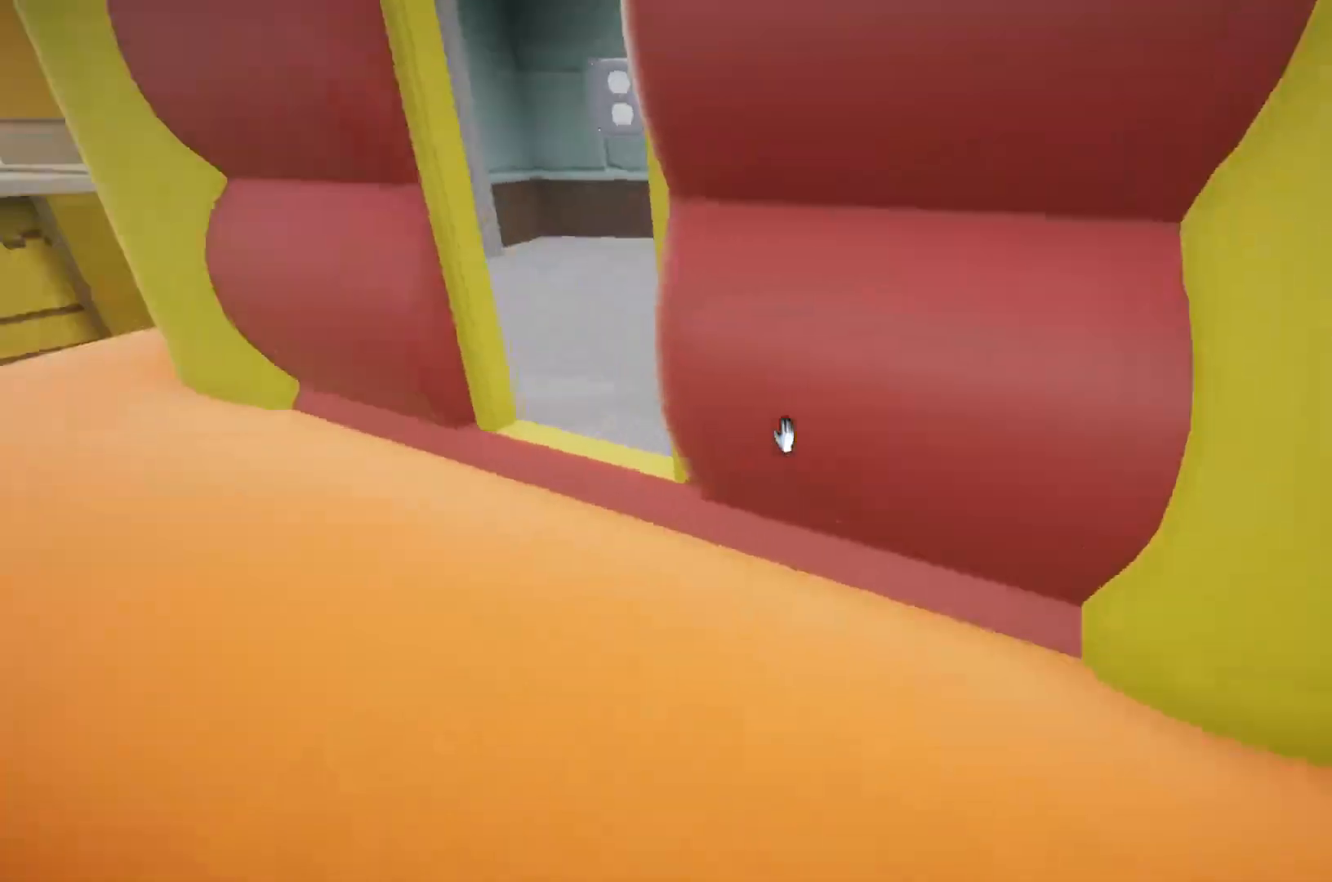
{"keys": ["w"], "mouse": [], "events": []}
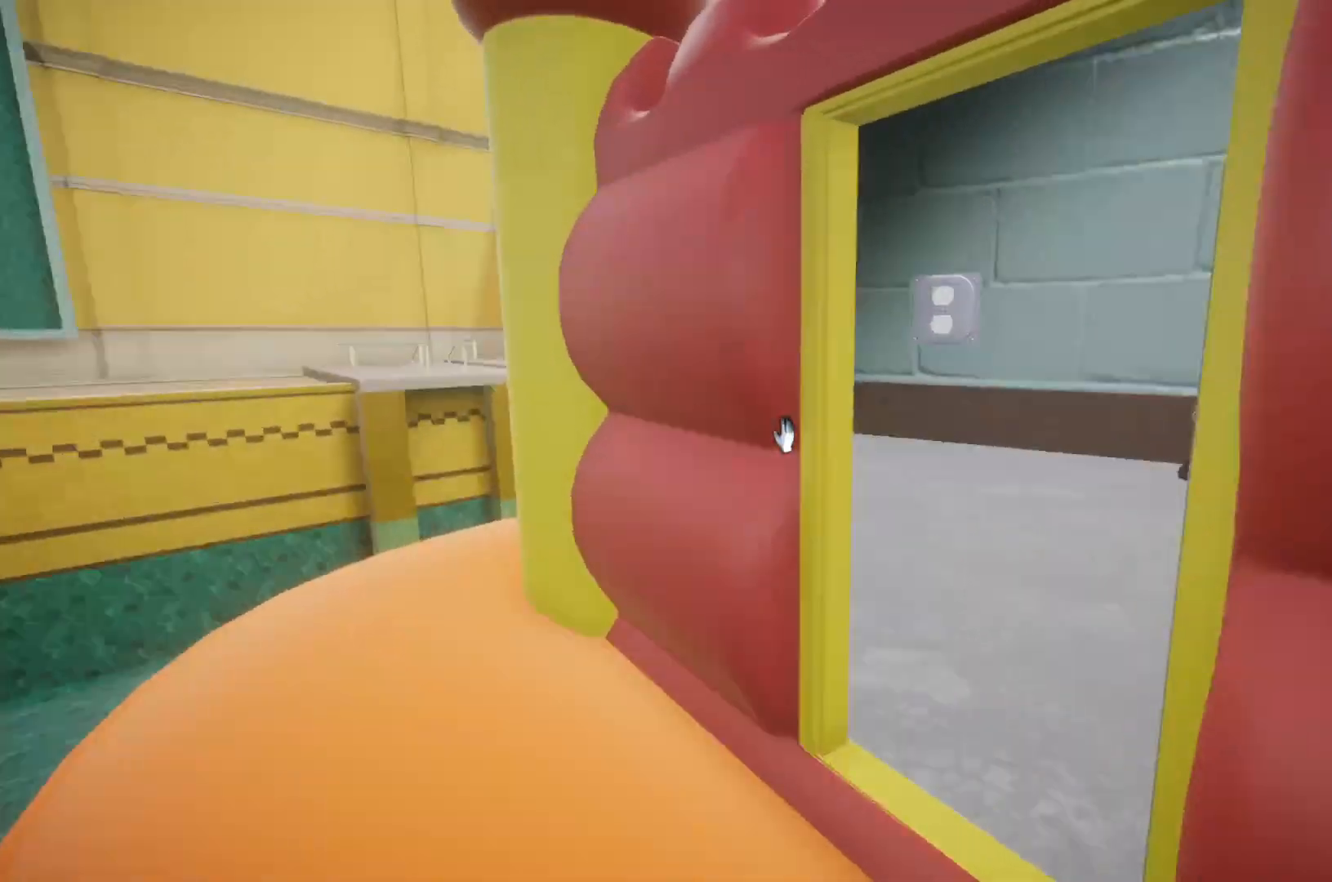
{"keys": ["w"], "mouse": [], "events": []}
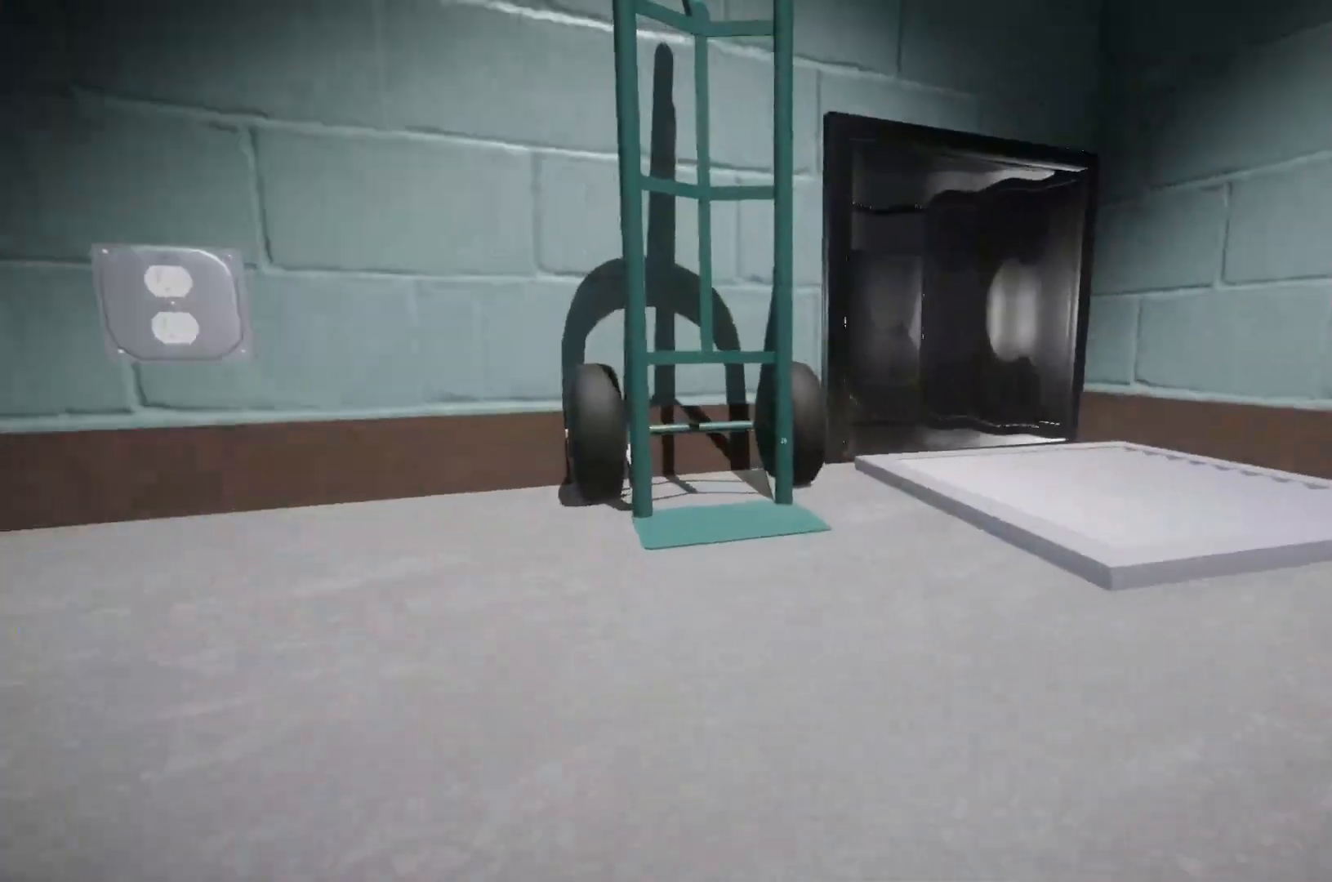
{"keys": ["w"], "mouse": [], "events": []}
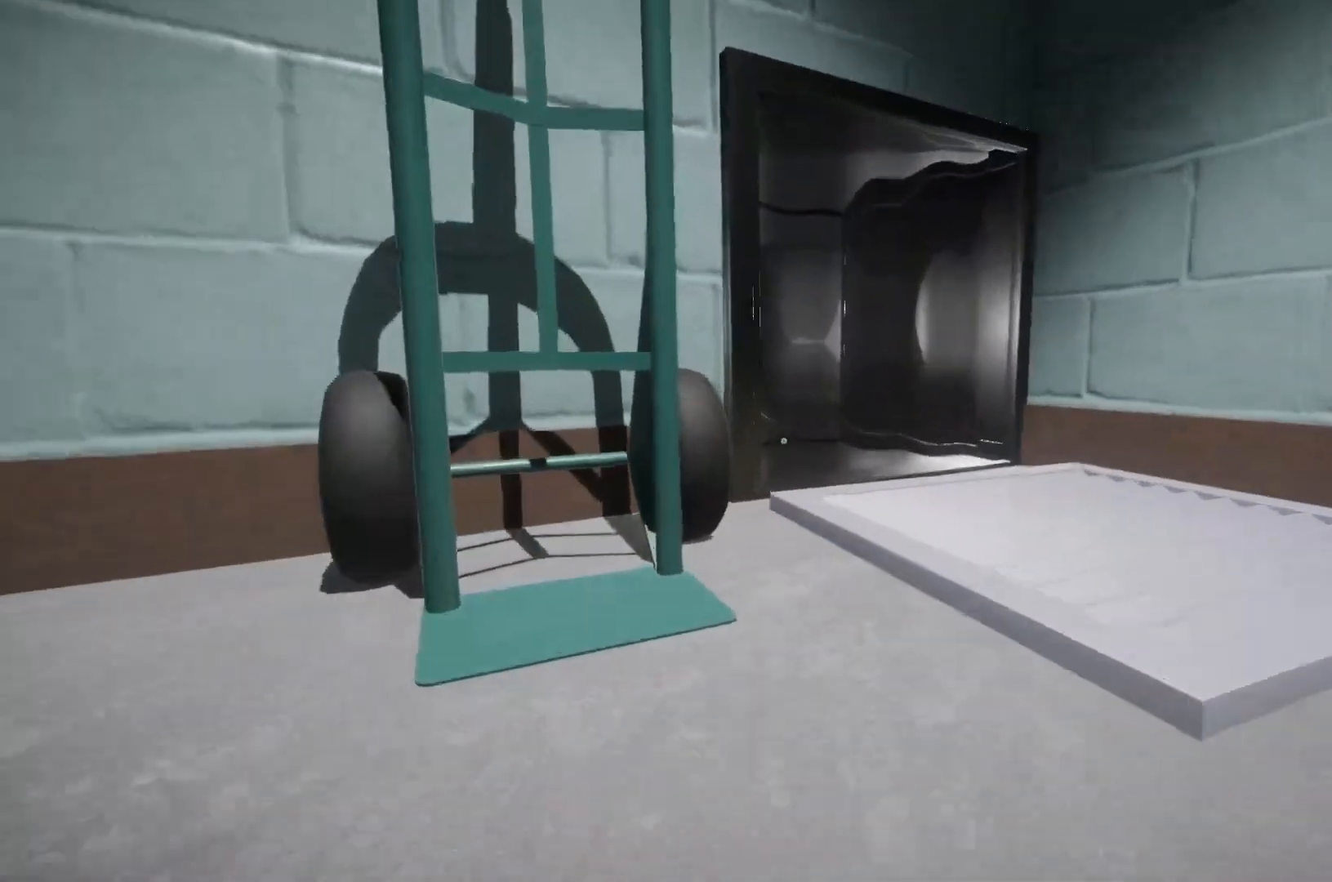
{"keys": ["w"], "mouse": [], "events": []}
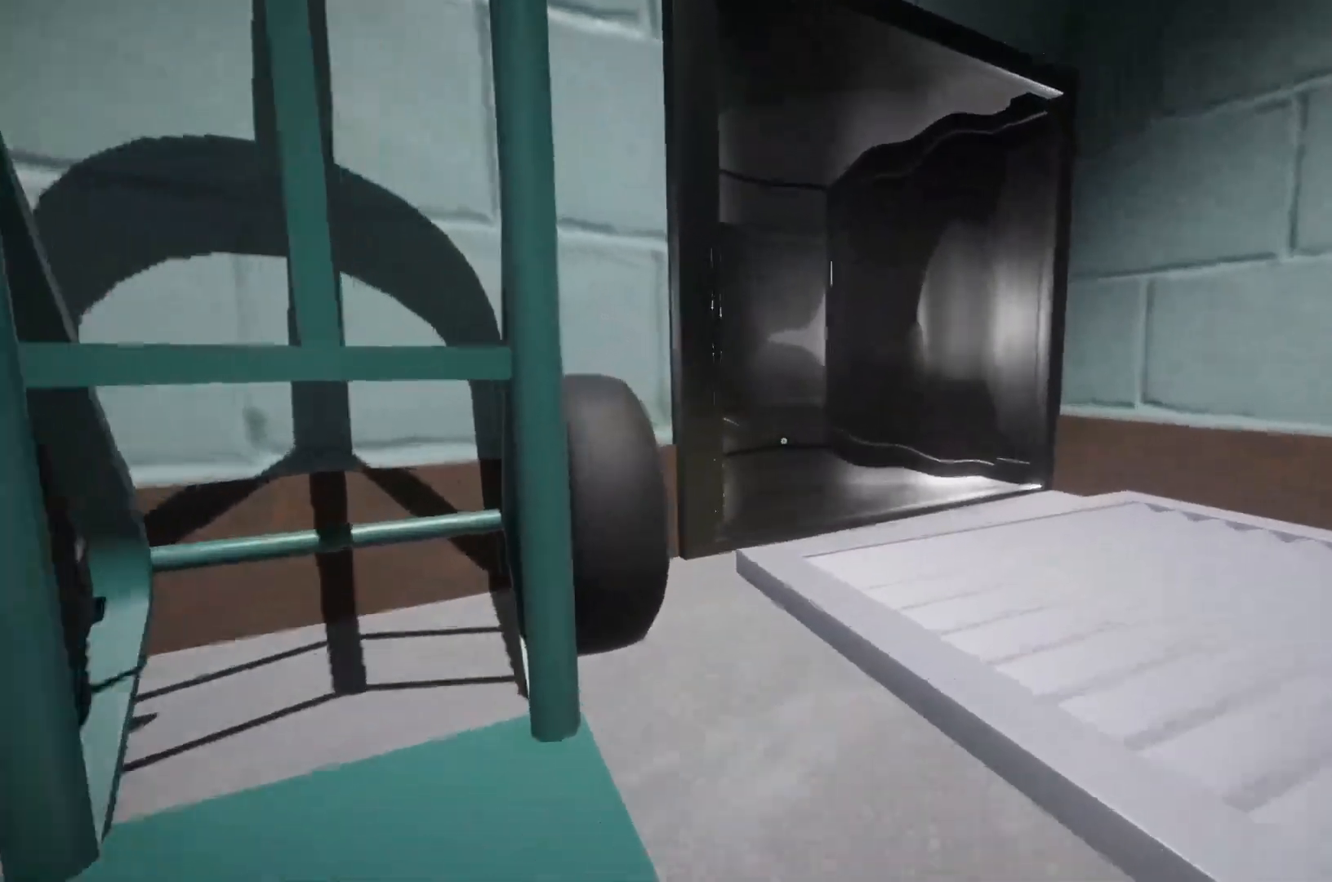
{"keys": ["w"], "mouse": [], "events": []}
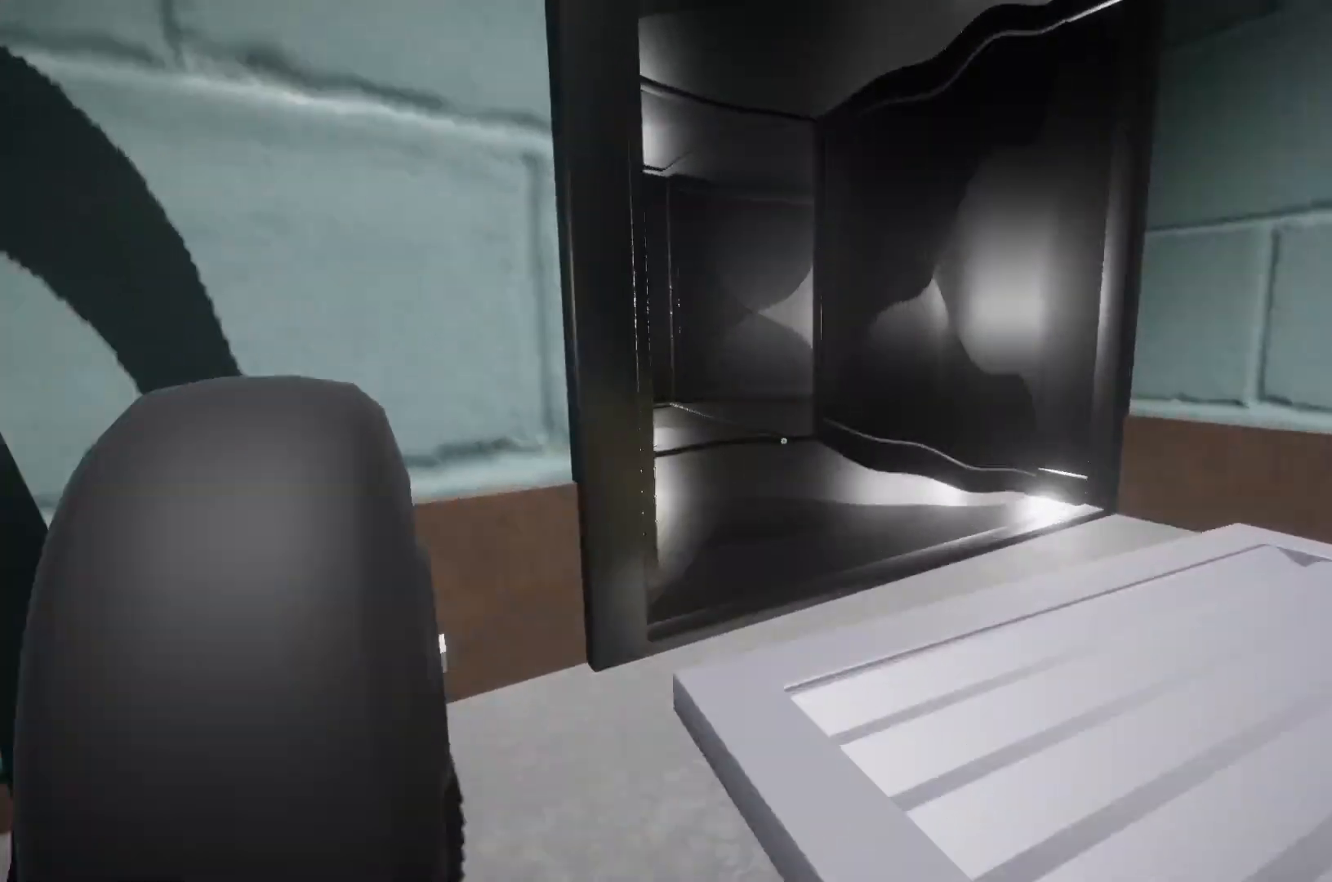
{"keys": ["w"], "mouse": [], "events": []}
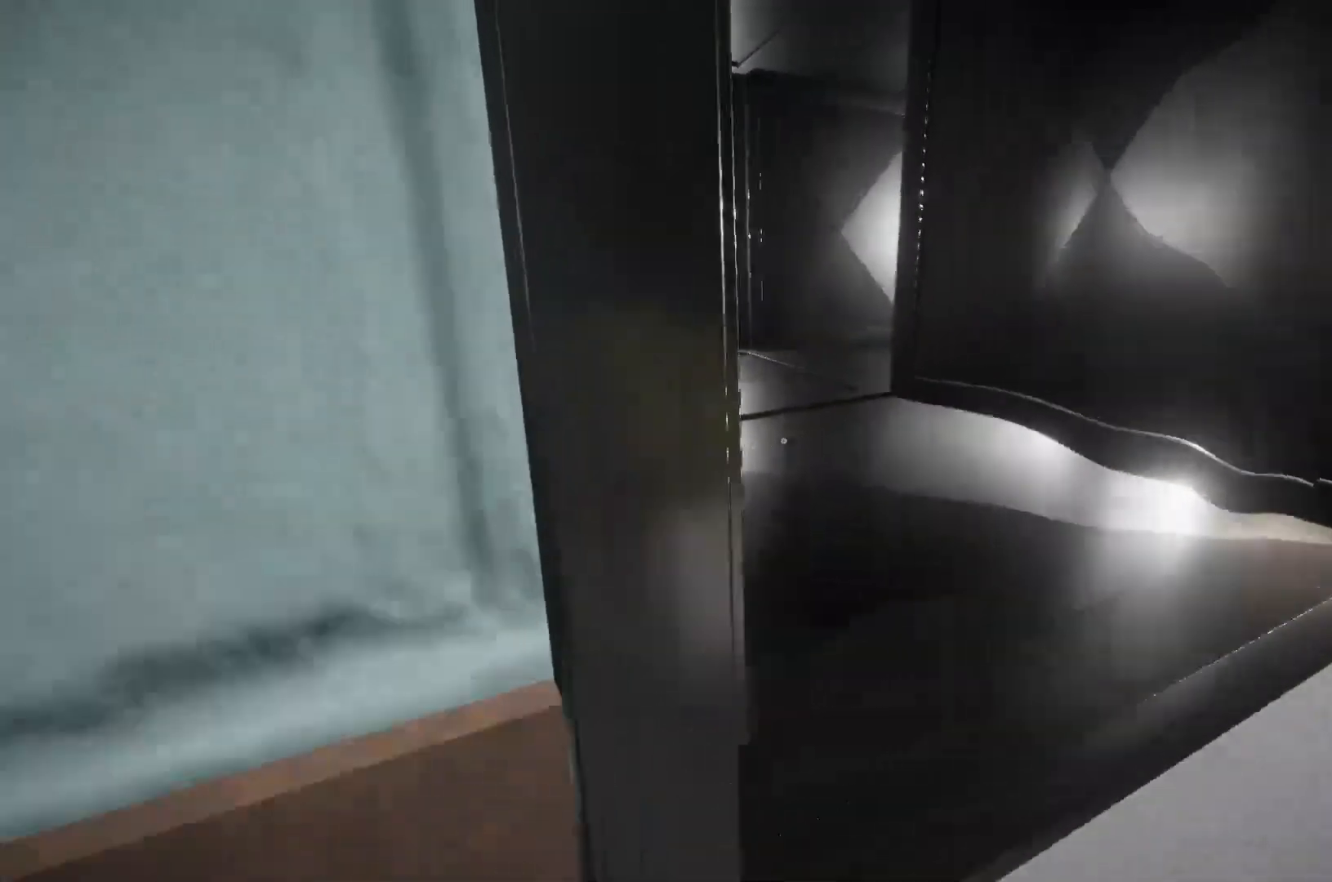
{"keys": ["w"], "mouse": [], "events": []}
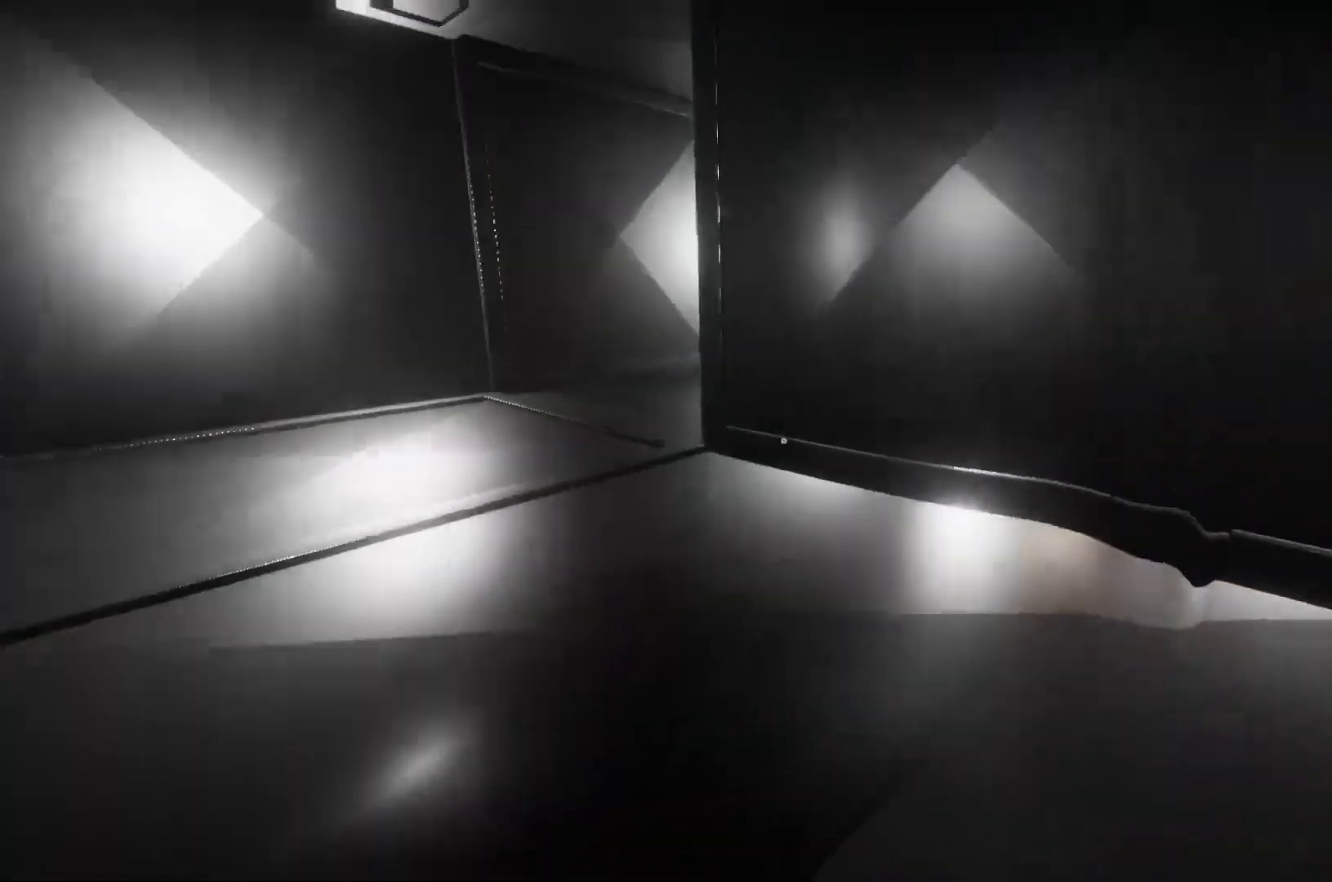
{"keys": ["w"], "mouse": [], "events": []}
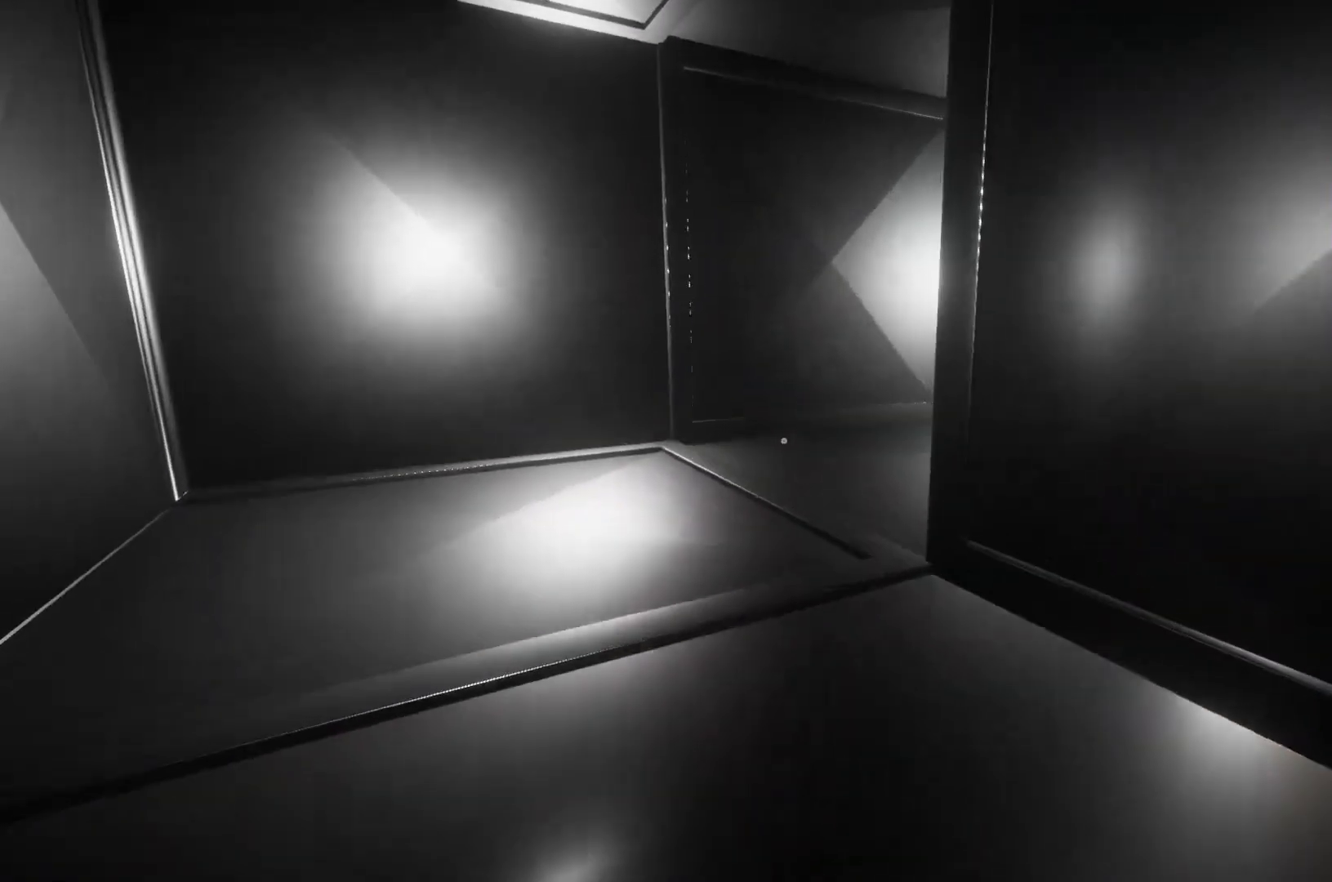
{"keys": ["w"], "mouse": [], "events": []}
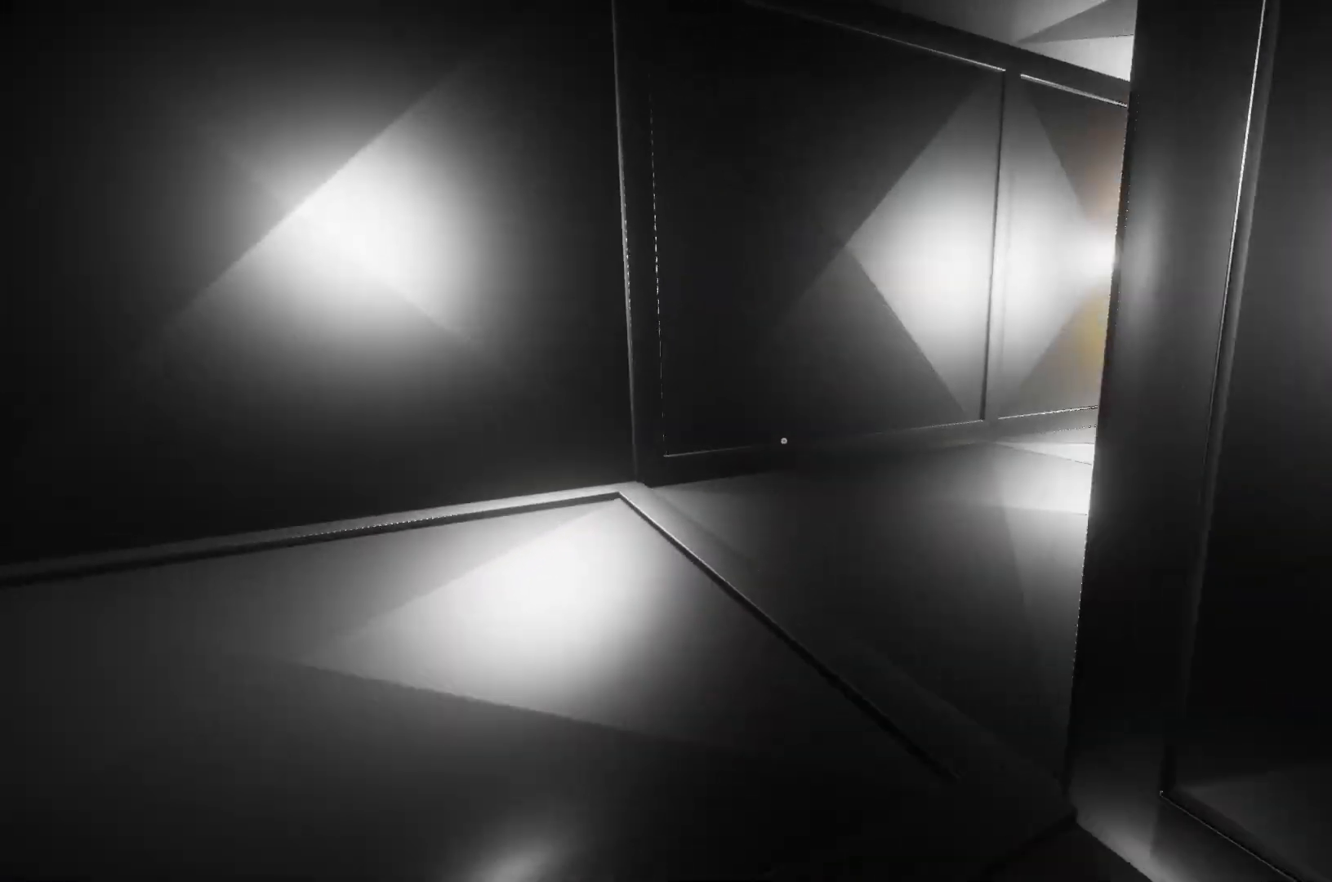
{"keys": ["w"], "mouse": [], "events": []}
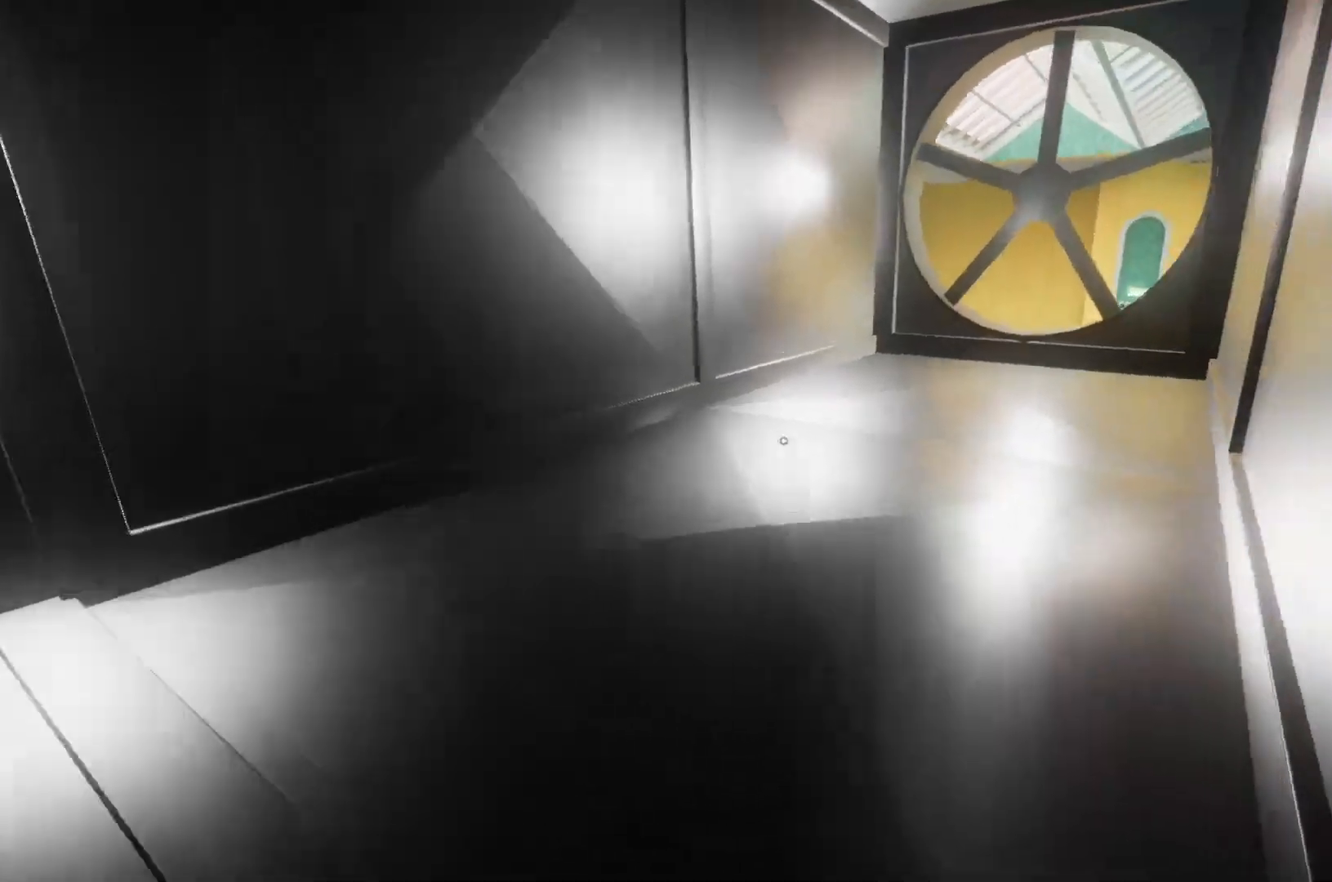
{"keys": ["w"], "mouse": [], "events": []}
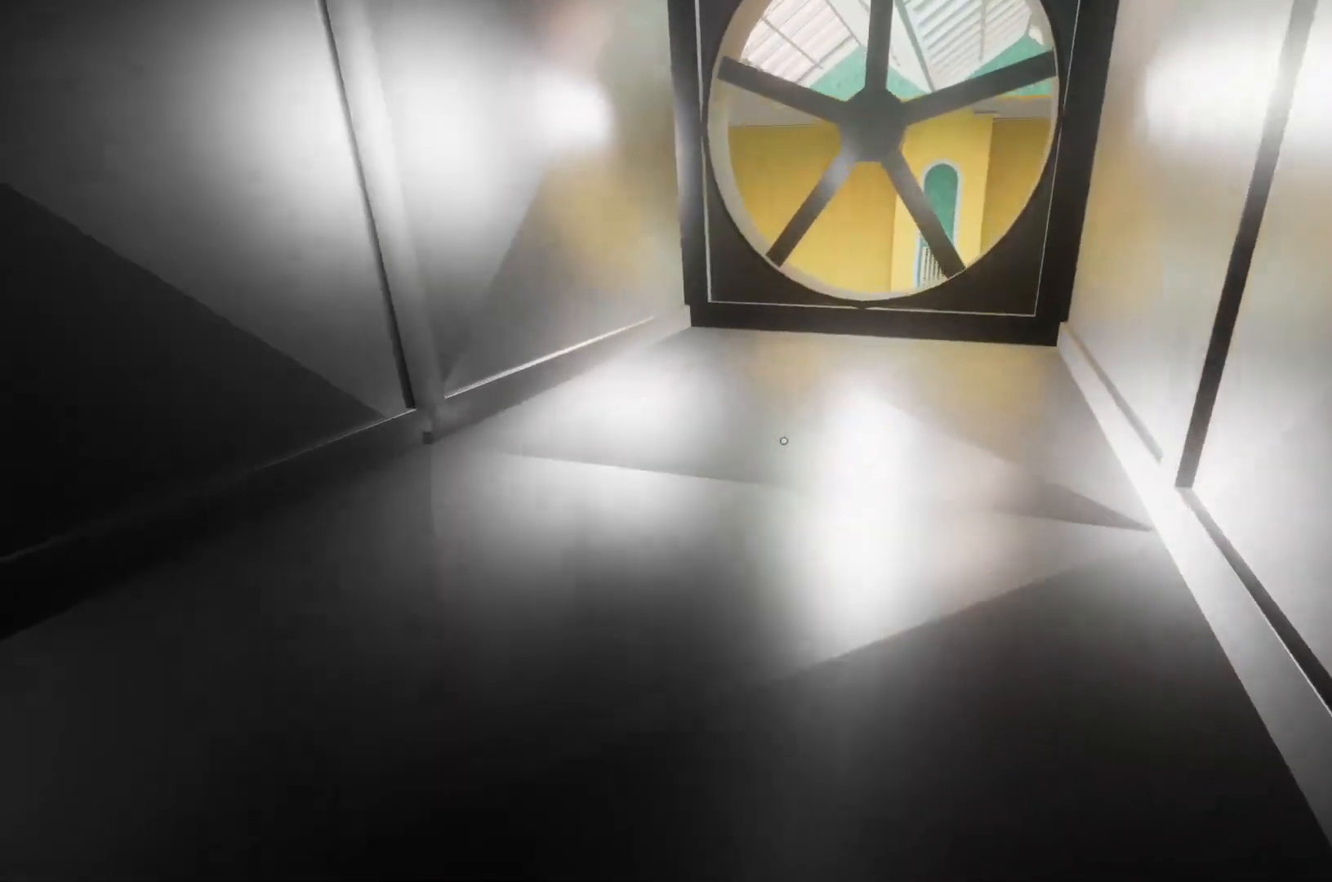
{"keys": ["w"], "mouse": [], "events": []}
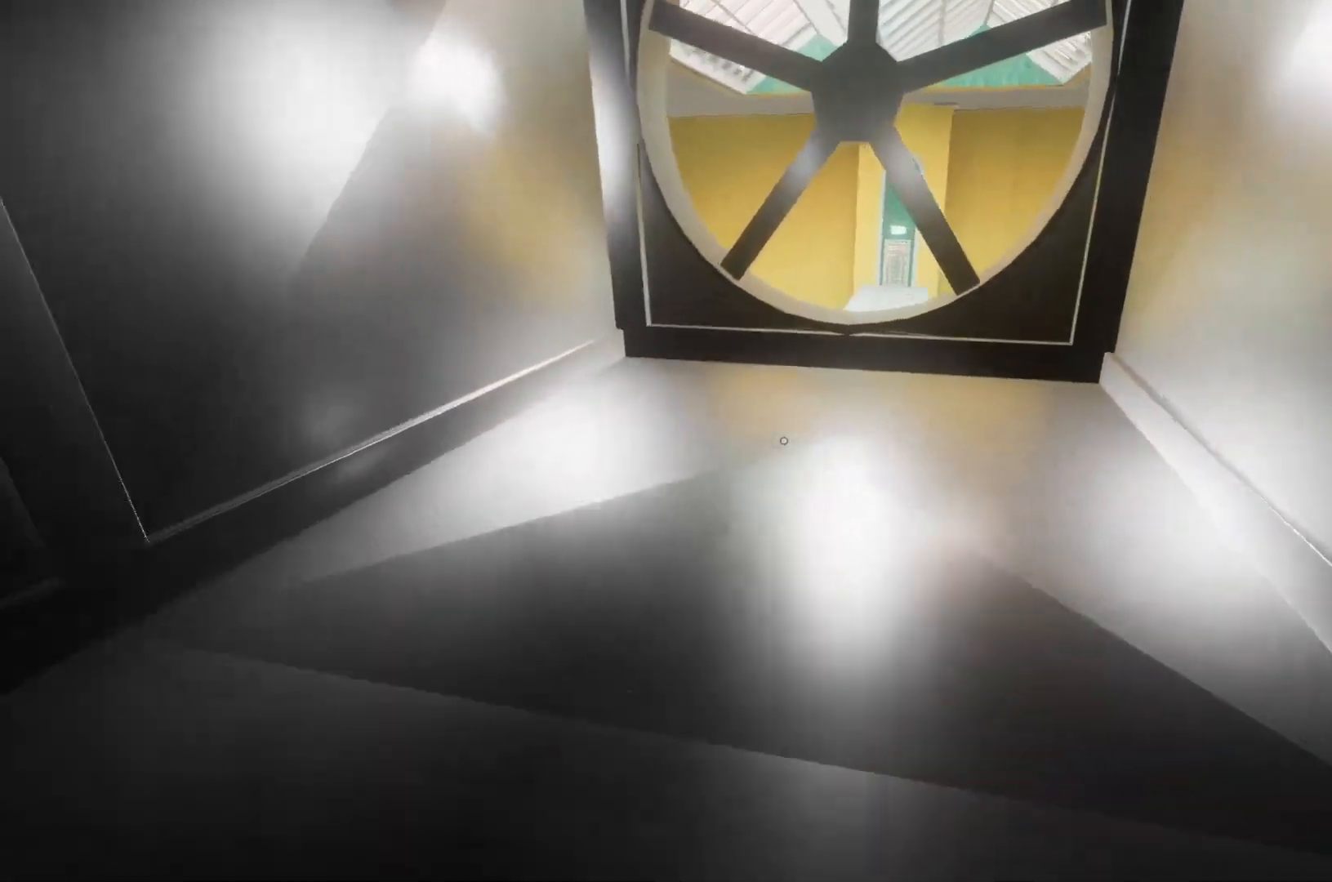
{"keys": ["w"], "mouse": [], "events": []}
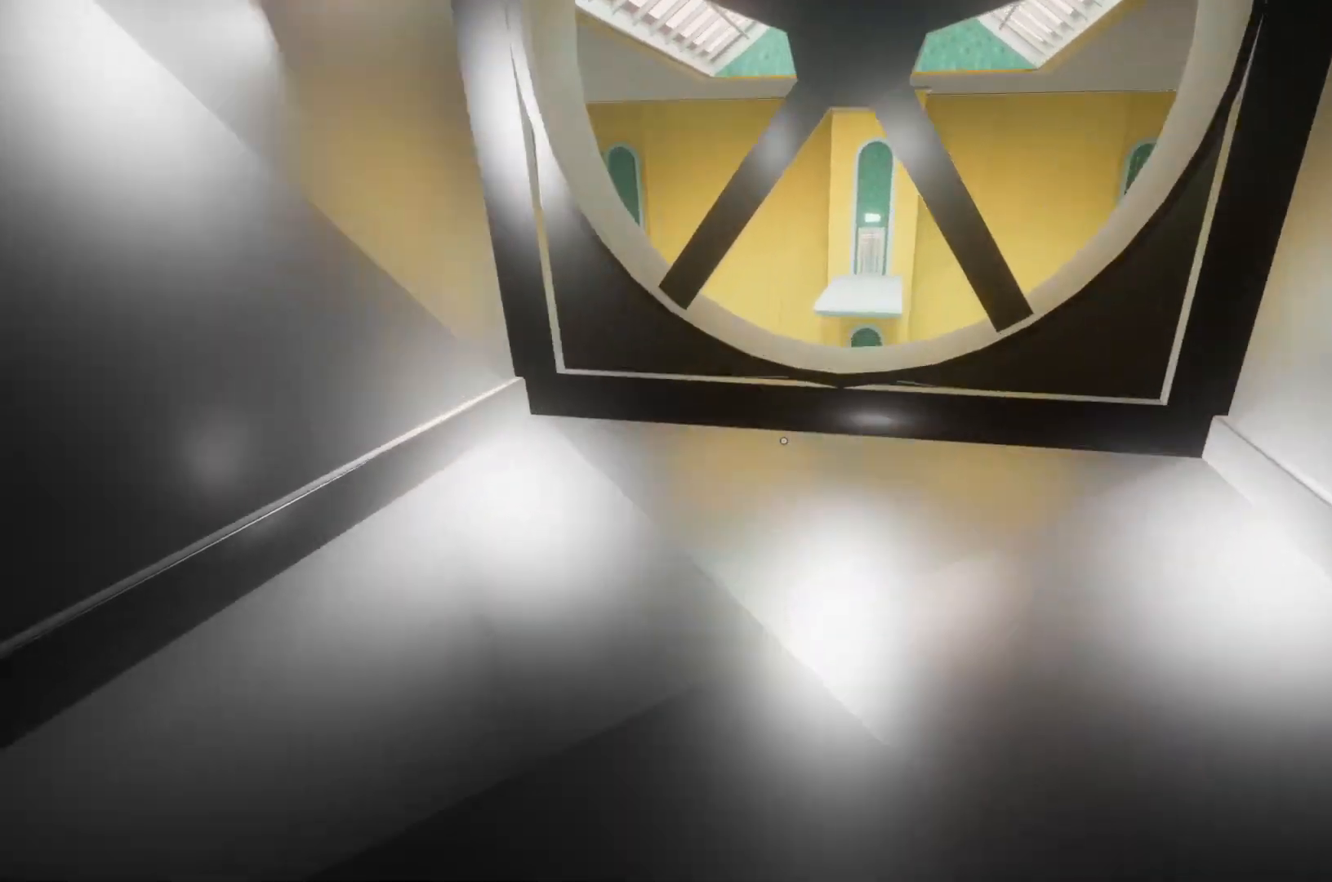
{"keys": ["w"], "mouse": [], "events": []}